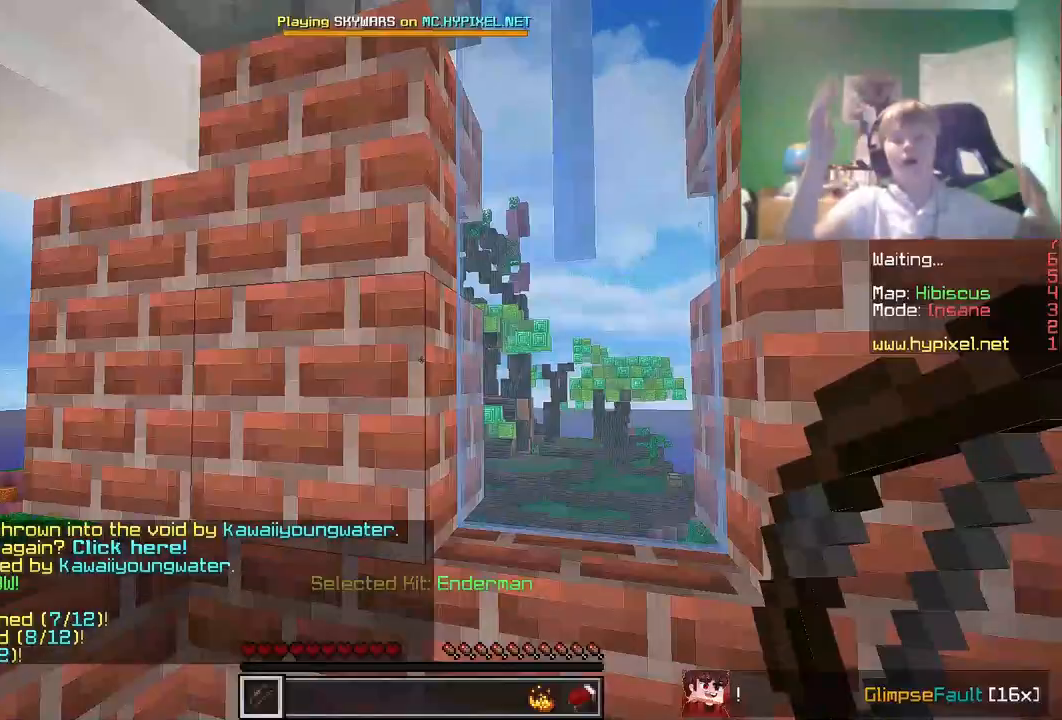
Gameplay with keyboard and mouse; each line is a JSON object with the keys and mouse buttons held at the frame after it. "events" lists presses ("down") and releases ("up") of "a", "d", "s", "w", "mouse_left" and "mouse_right" between this image and that frame as [ms after this image, input, new state], when the widget could be followed in between. "mouse_left", "mouse_right" = the "left", "right" buttons of the "mouse" list. No other keys are recorded. Fast repeated clicks can show as one long hold. Mouse movement is not recorded.
{"keys": [], "mouse": [], "events": []}
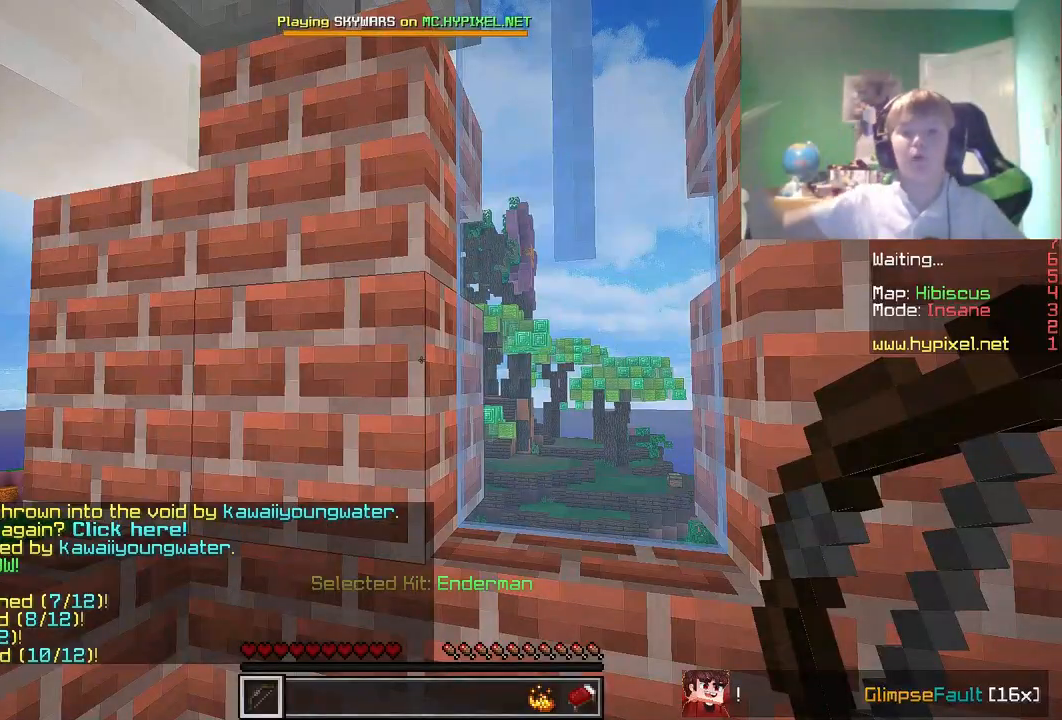
{"keys": [], "mouse": [], "events": []}
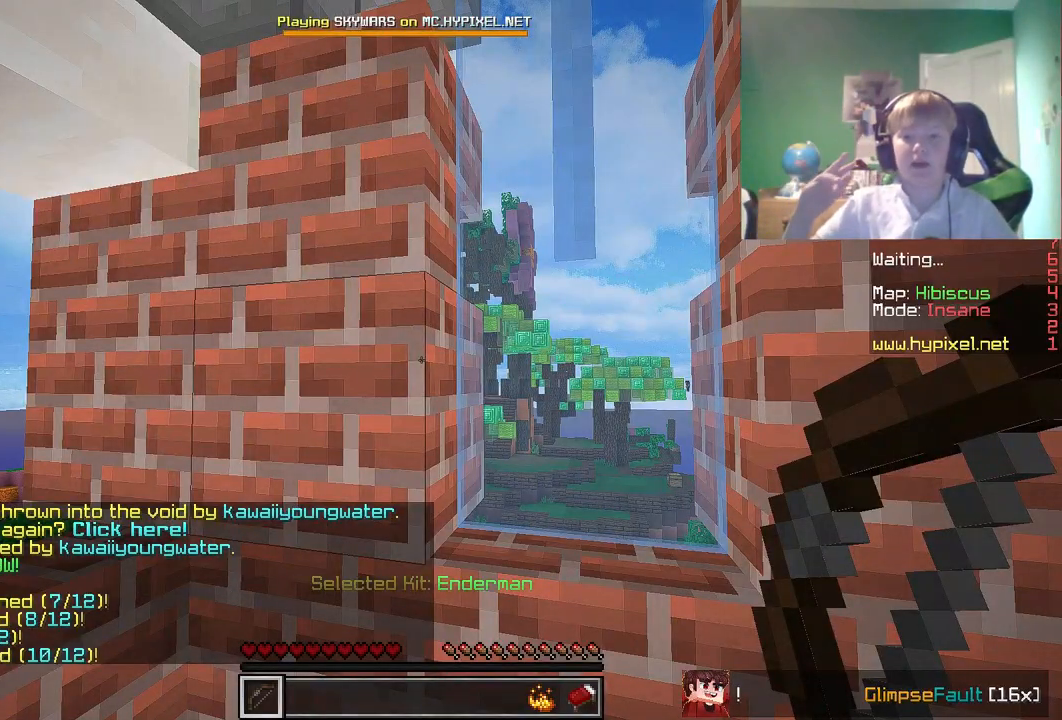
{"keys": [], "mouse": [], "events": []}
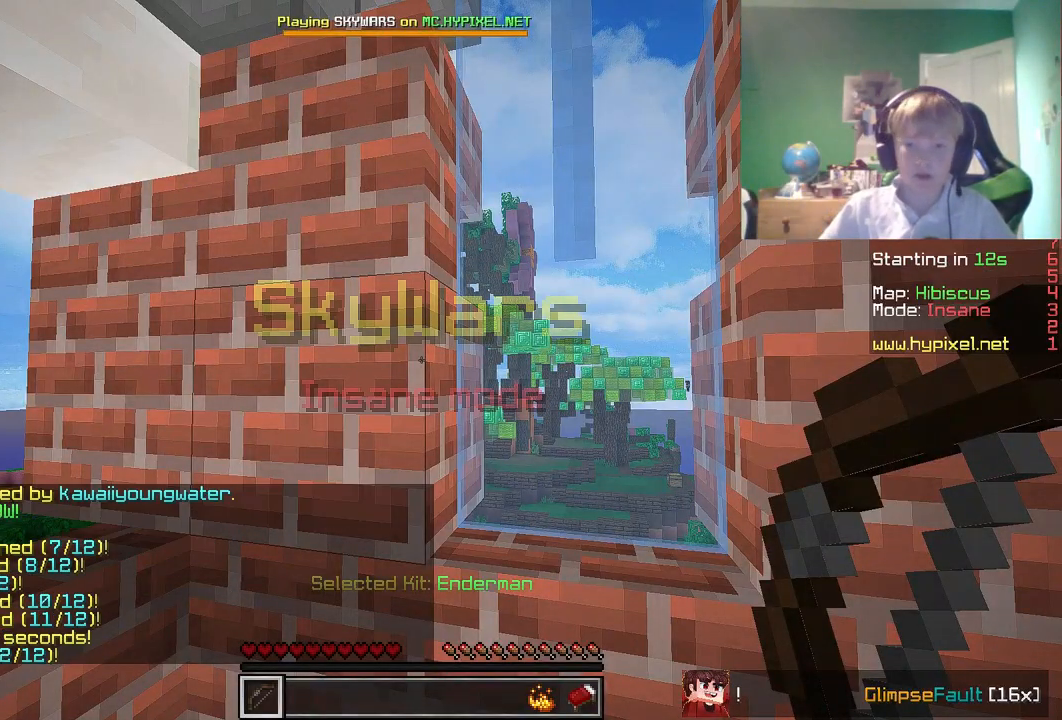
{"keys": [], "mouse": [], "events": []}
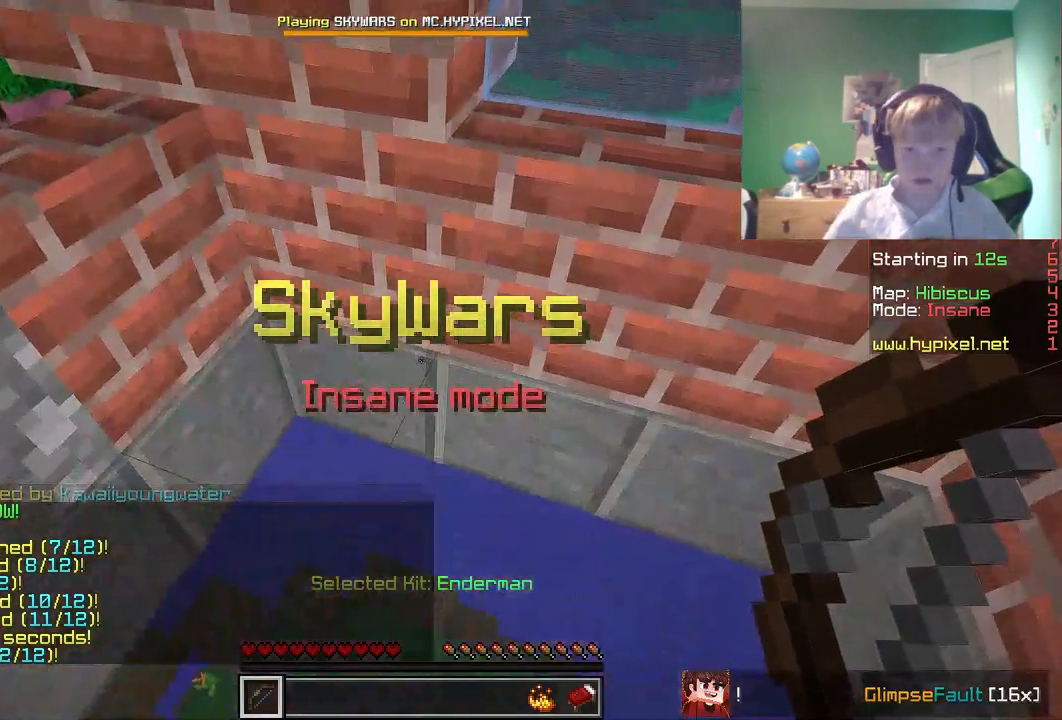
{"keys": [], "mouse": [], "events": []}
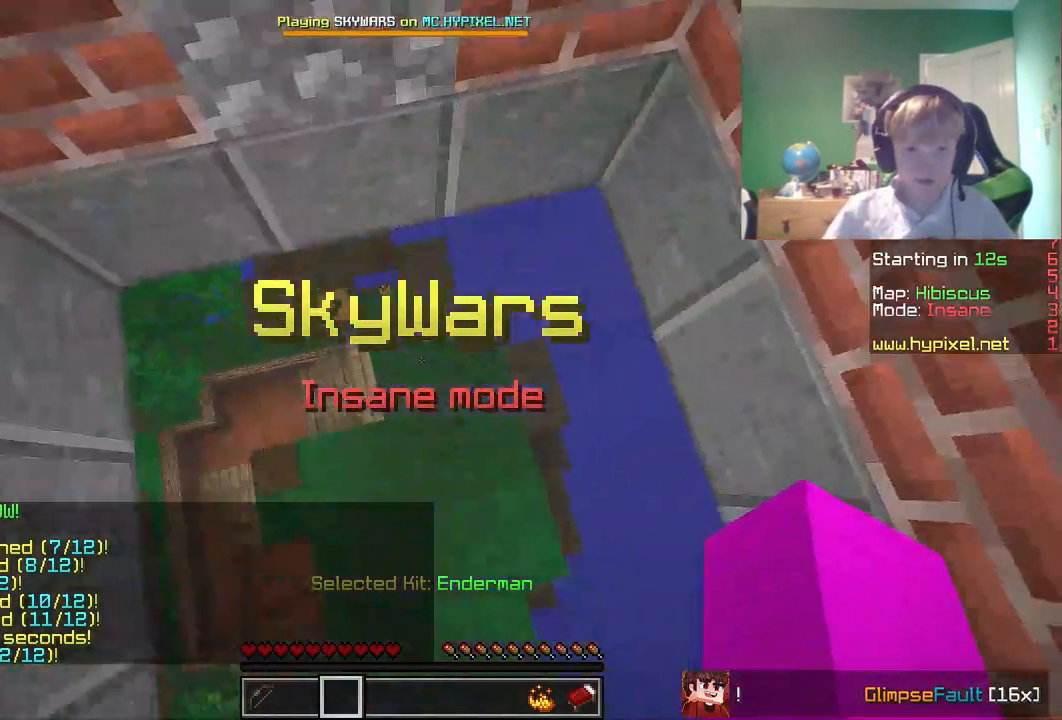
{"keys": [], "mouse": [], "events": [[67, "s", "down"], [383, "s", "up"]]}